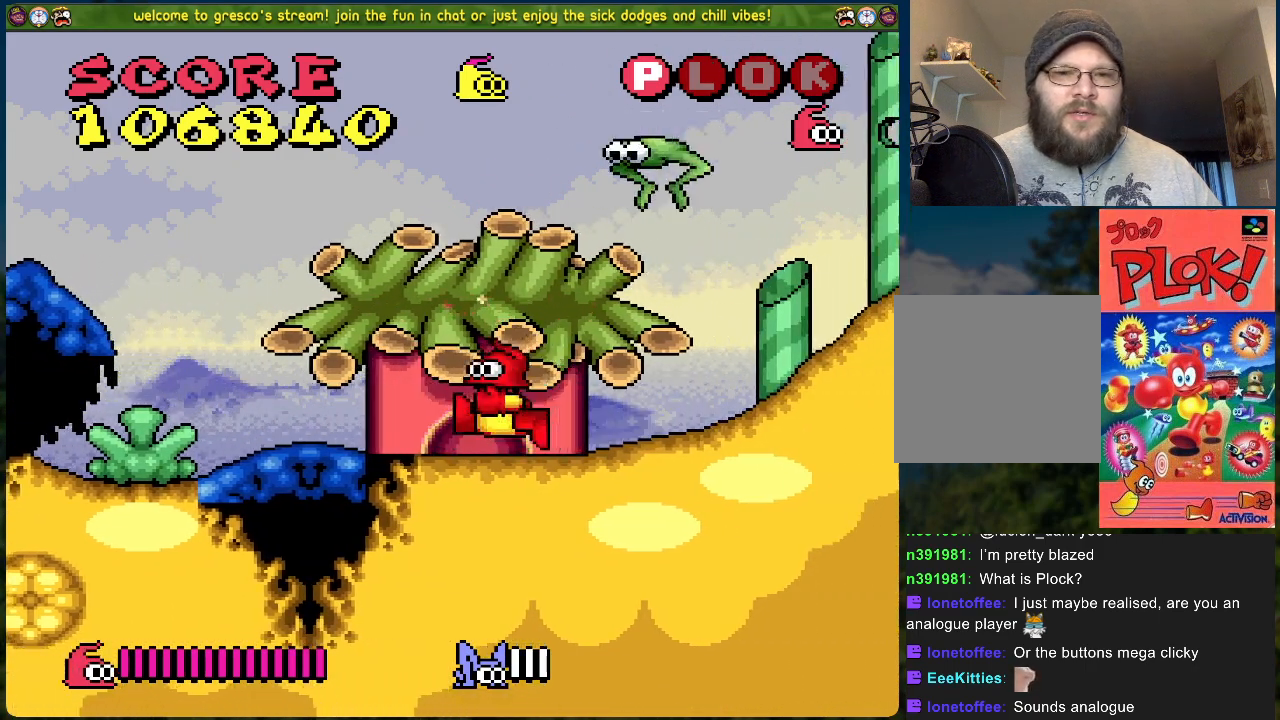
Gameplay with a controller (Xbox layout); each line is a JSON object with the inputs held at the frame after it. "events" lists button and stick changes between this image and that frame as [ms after this image, input, new state], when the widget could be followed in between. Not read: right_stick.
{"buttons": ["A"], "left_stick": "center", "events": [[150, "DPAD_LEFT", "up"], [234, "DPAD_RIGHT", "down"], [334, "DPAD_RIGHT", "up"], [384, "A", "down"]]}
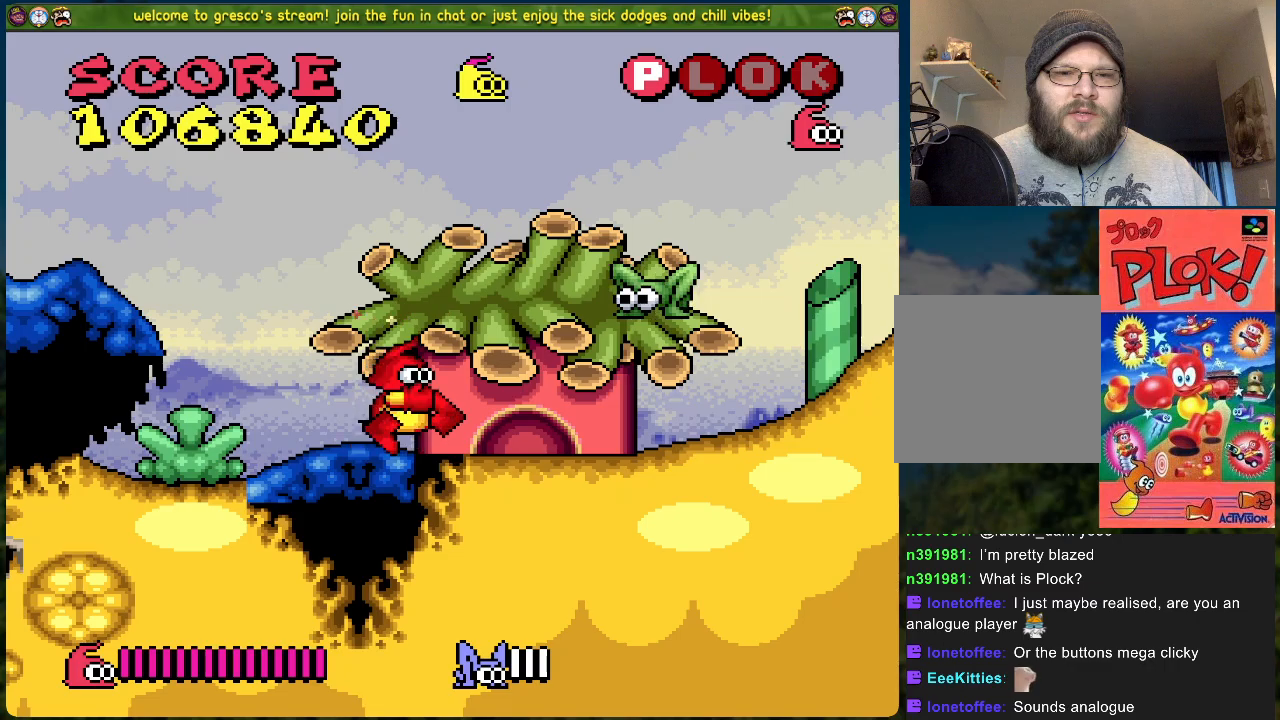
{"buttons": ["DPAD_LEFT"], "left_stick": "center", "events": [[17, "A", "up"], [100, "X", "down"], [201, "X", "up"], [251, "DPAD_LEFT", "down"]]}
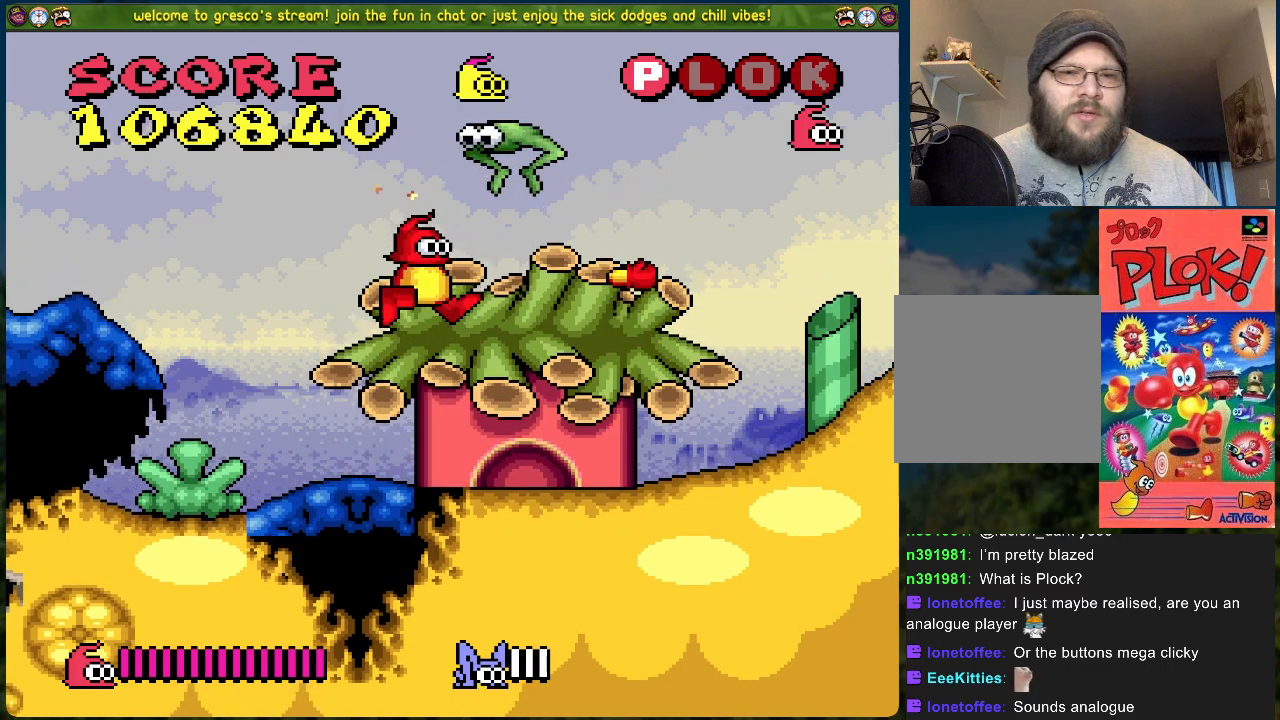
{"buttons": [], "left_stick": "center", "events": [[434, "DPAD_LEFT", "up"]]}
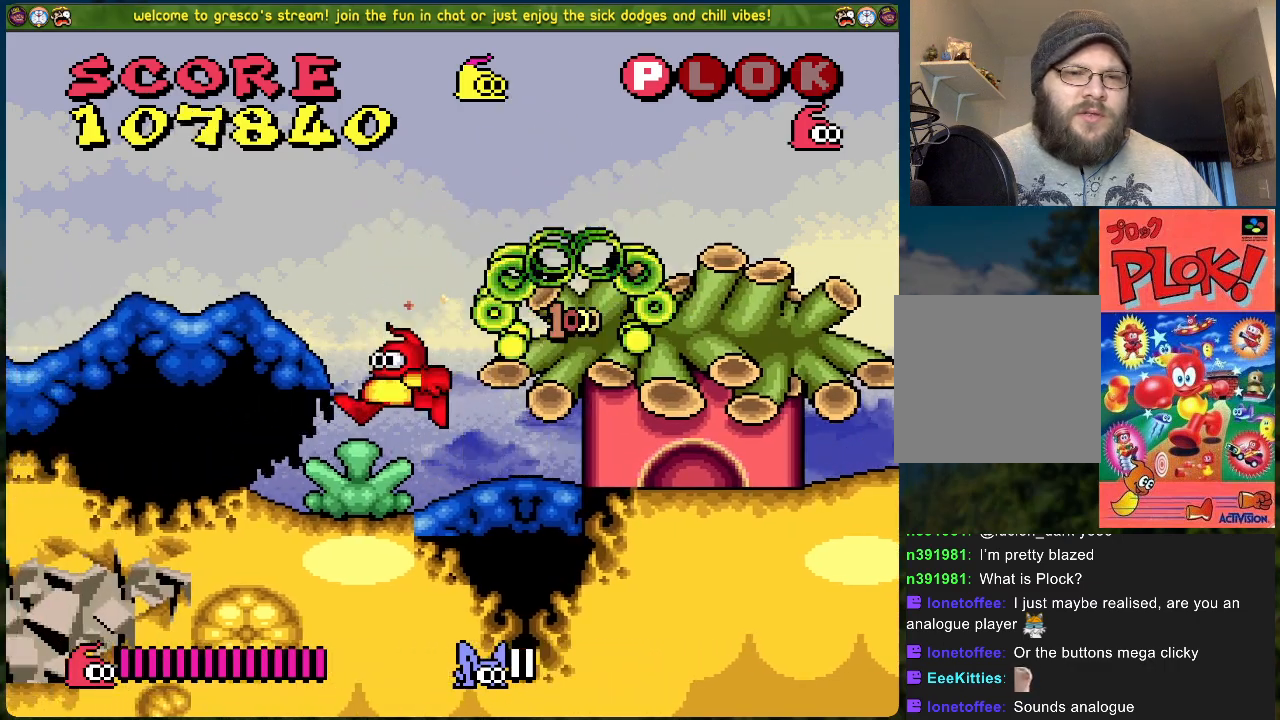
{"buttons": ["DPAD_RIGHT"], "left_stick": "center", "events": [[34, "DPAD_RIGHT", "down"], [151, "A", "down"], [418, "A", "up"]]}
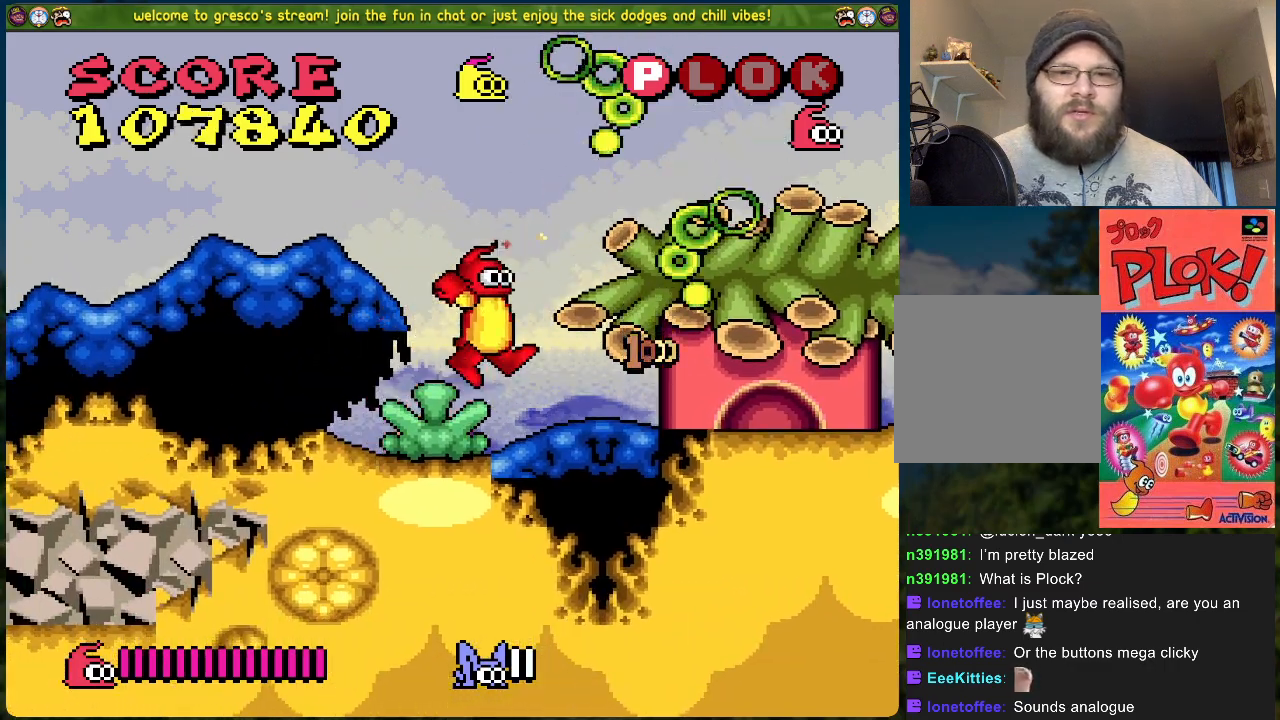
{"buttons": ["B", "DPAD_RIGHT"], "left_stick": "center", "events": [[284, "B", "down"]]}
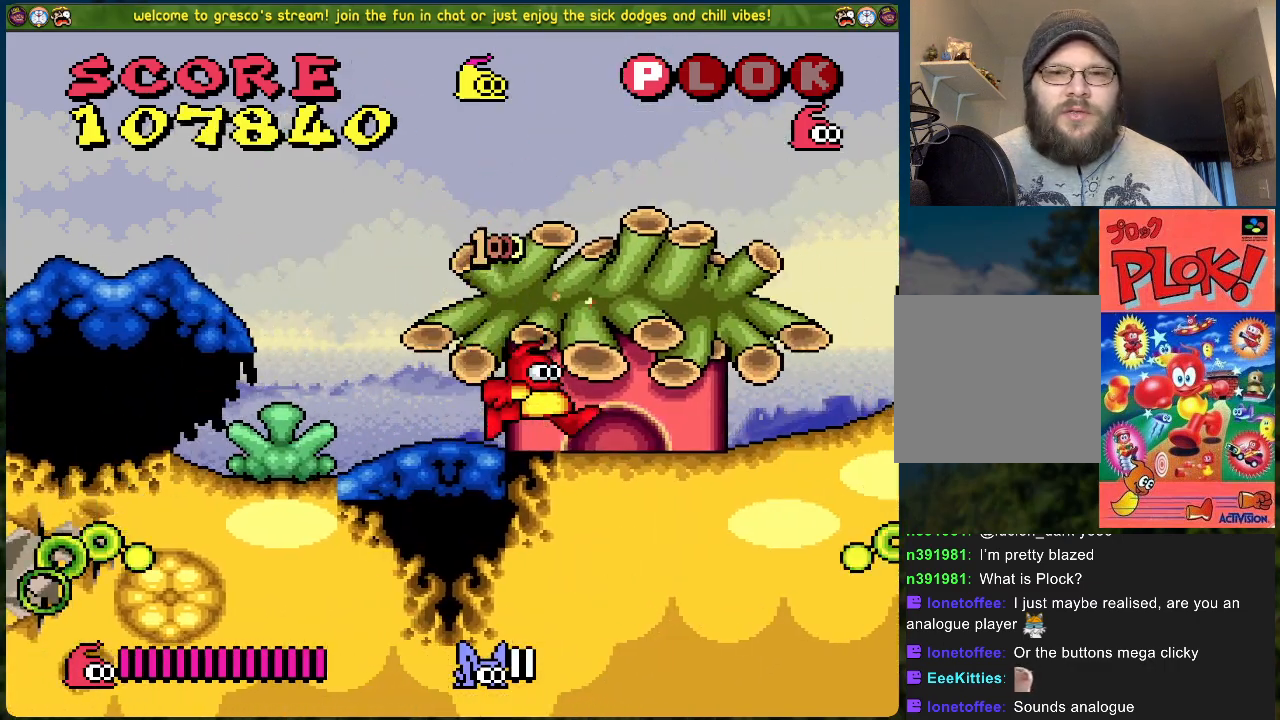
{"buttons": [], "left_stick": "center", "events": [[151, "B", "up"], [268, "DPAD_RIGHT", "up"]]}
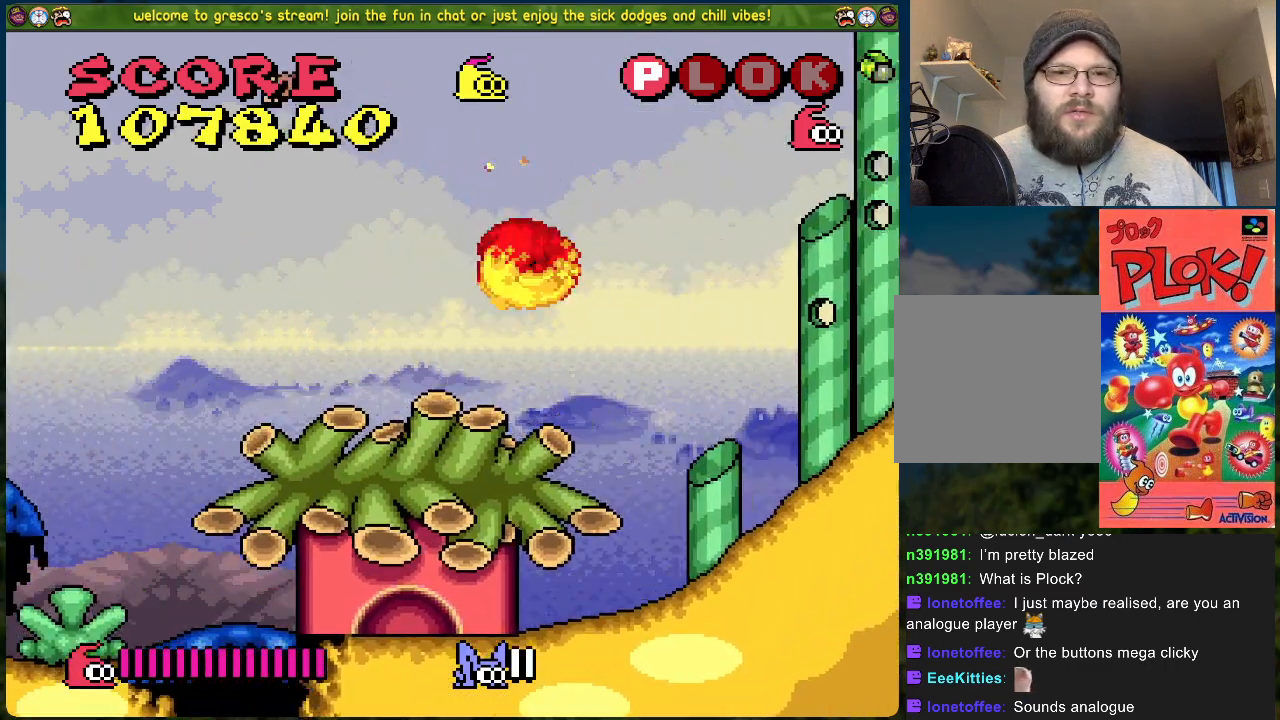
{"buttons": ["DPAD_RIGHT"], "left_stick": "center", "events": [[501, "DPAD_RIGHT", "down"]]}
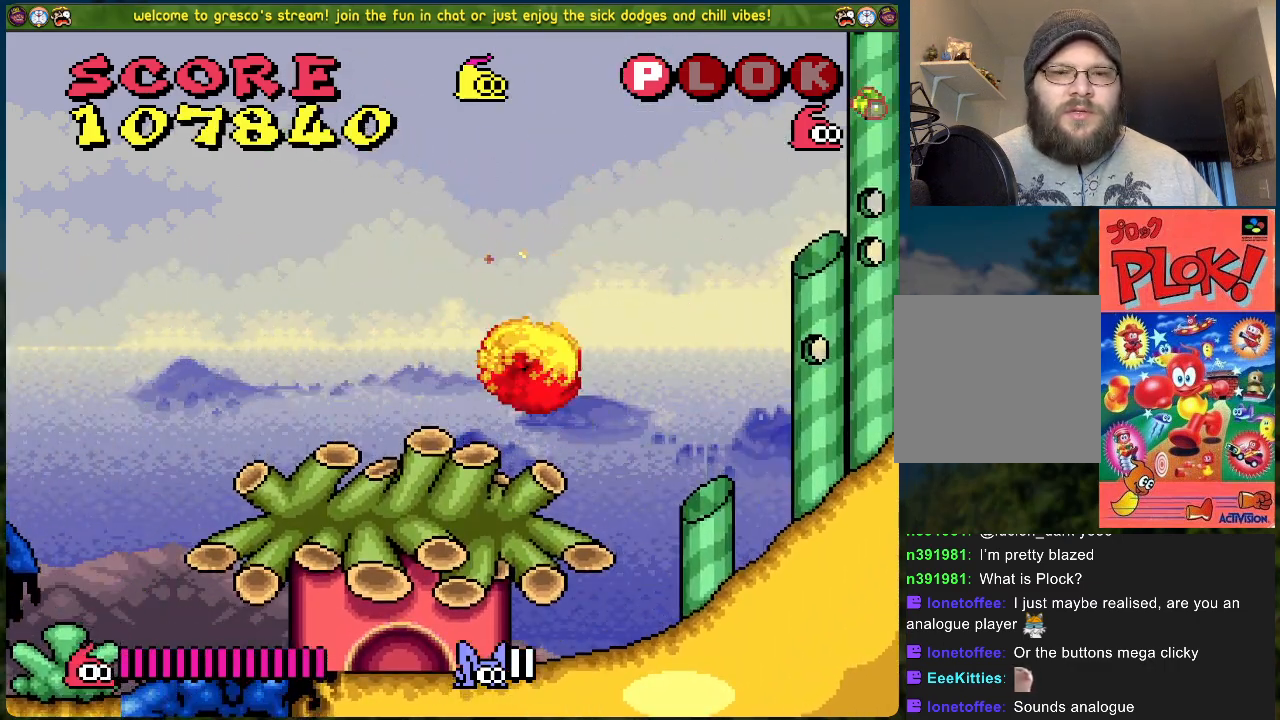
{"buttons": ["B", "DPAD_RIGHT"], "left_stick": "center", "events": [[50, "B", "down"]]}
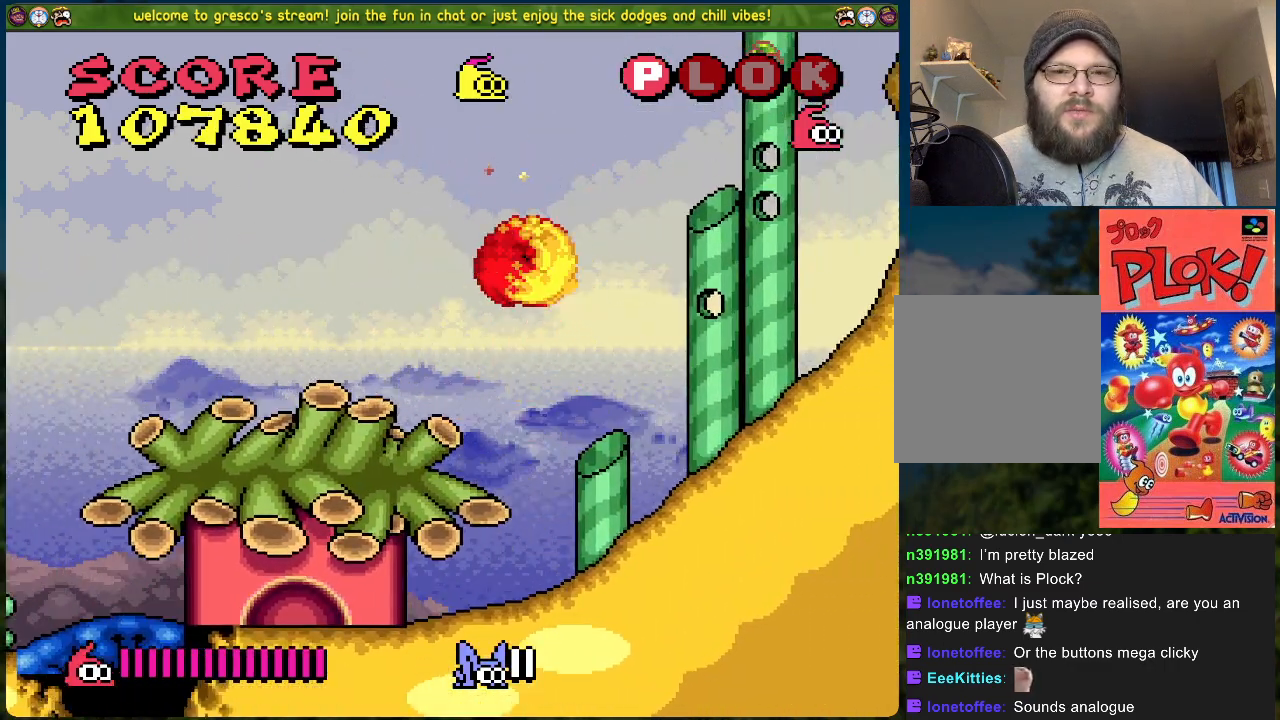
{"buttons": [], "left_stick": "center", "events": [[334, "B", "up"], [384, "DPAD_RIGHT", "up"]]}
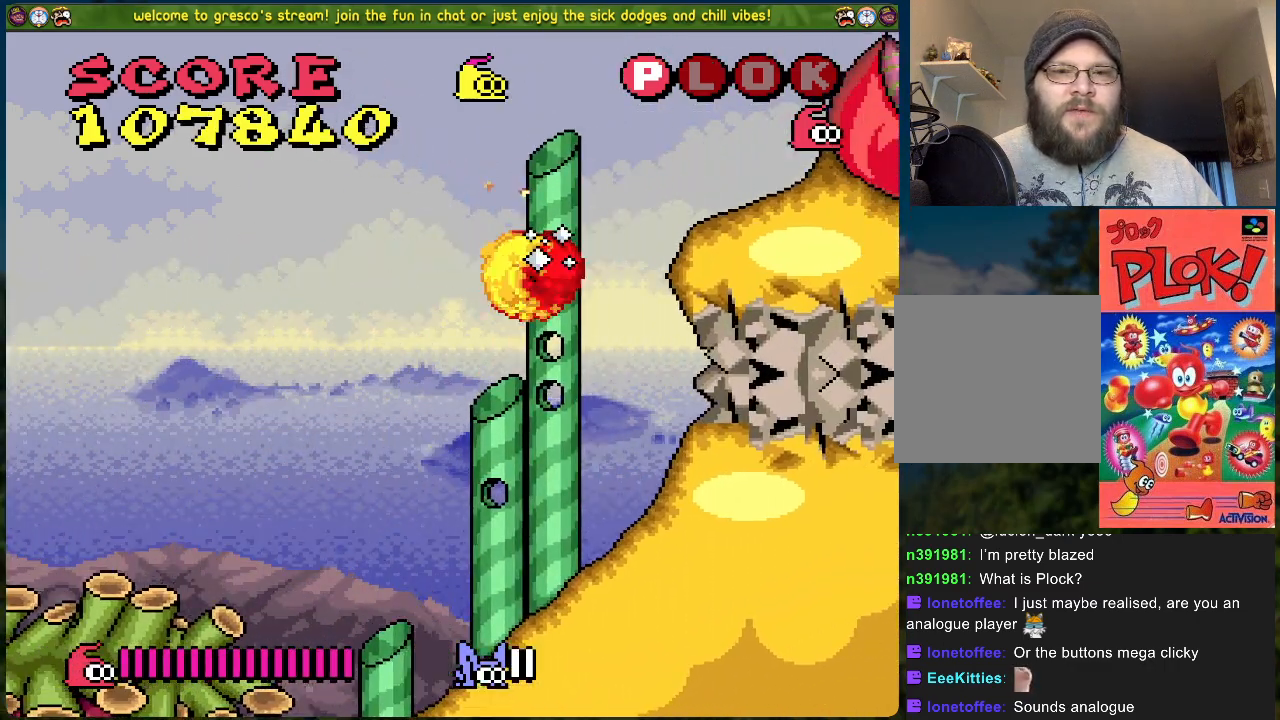
{"buttons": ["DPAD_RIGHT"], "left_stick": "center", "events": [[301, "DPAD_RIGHT", "down"]]}
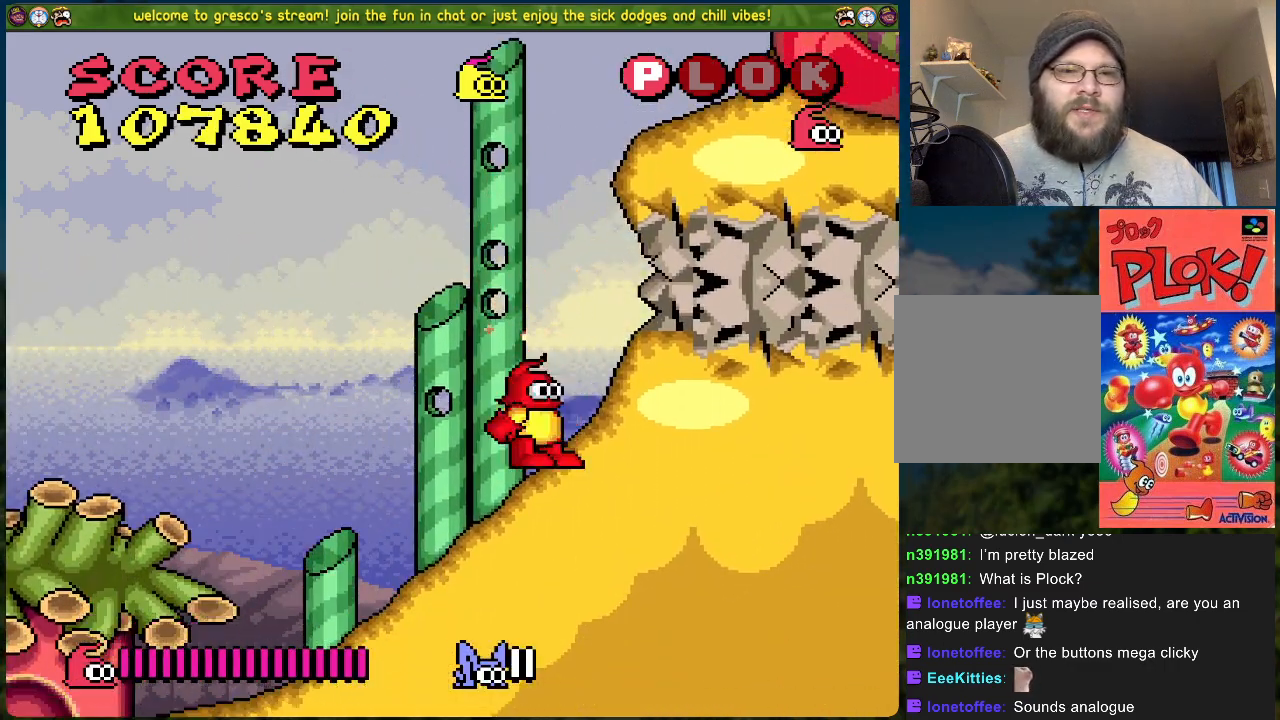
{"buttons": ["B"], "left_stick": "center", "events": [[133, "DPAD_RIGHT", "up"], [167, "B", "down"]]}
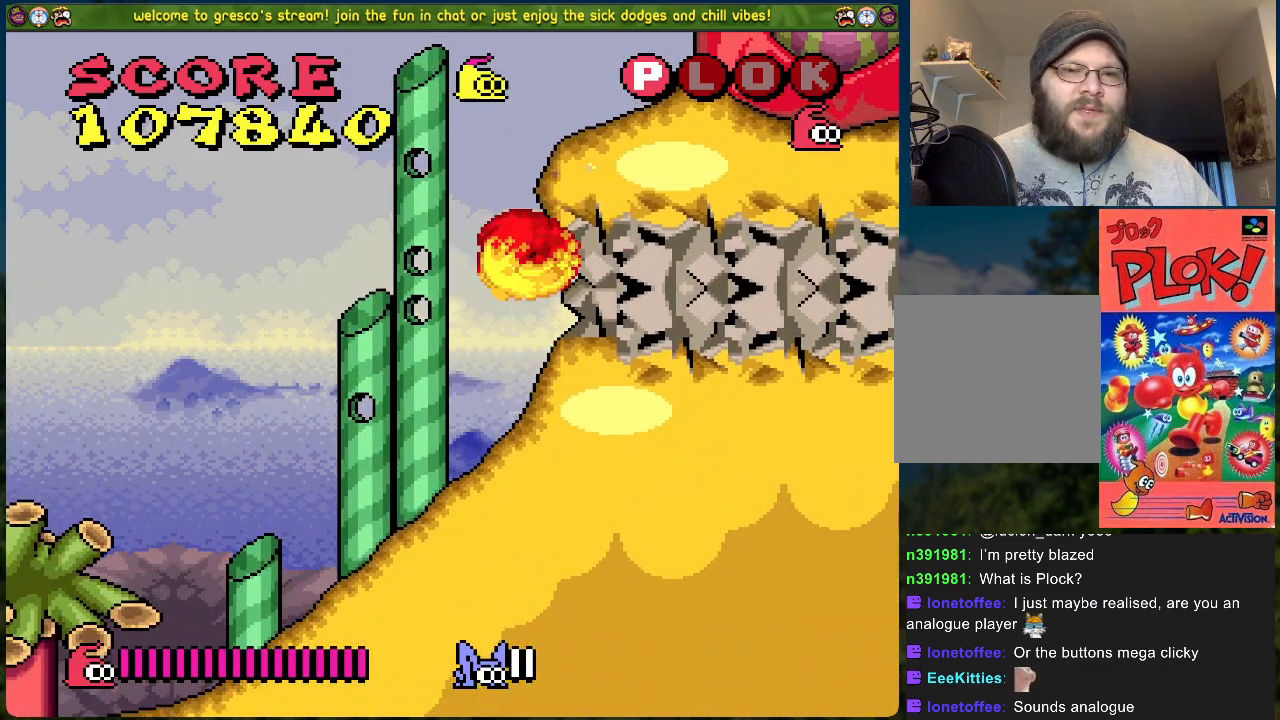
{"buttons": [], "left_stick": "center", "events": [[33, "DPAD_RIGHT", "down"], [84, "B", "up"], [351, "DPAD_RIGHT", "up"]]}
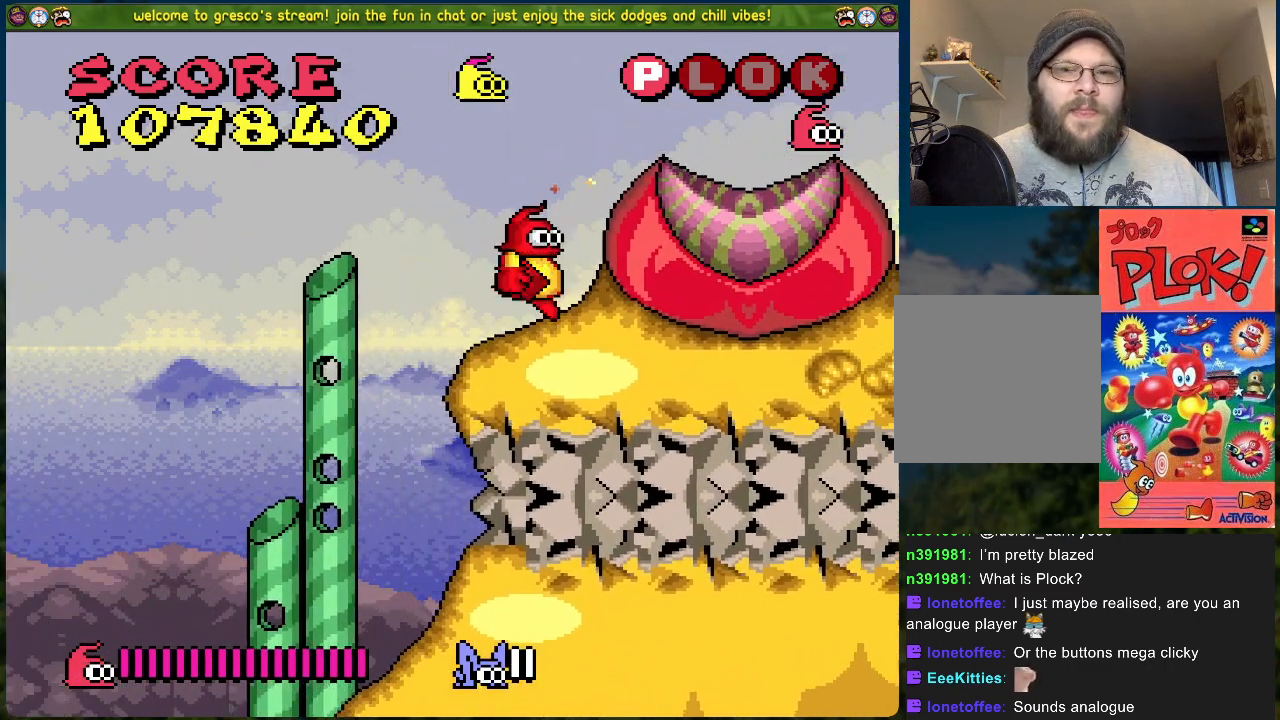
{"buttons": ["A", "DPAD_RIGHT"], "left_stick": "center", "events": [[83, "A", "down"], [317, "DPAD_RIGHT", "down"]]}
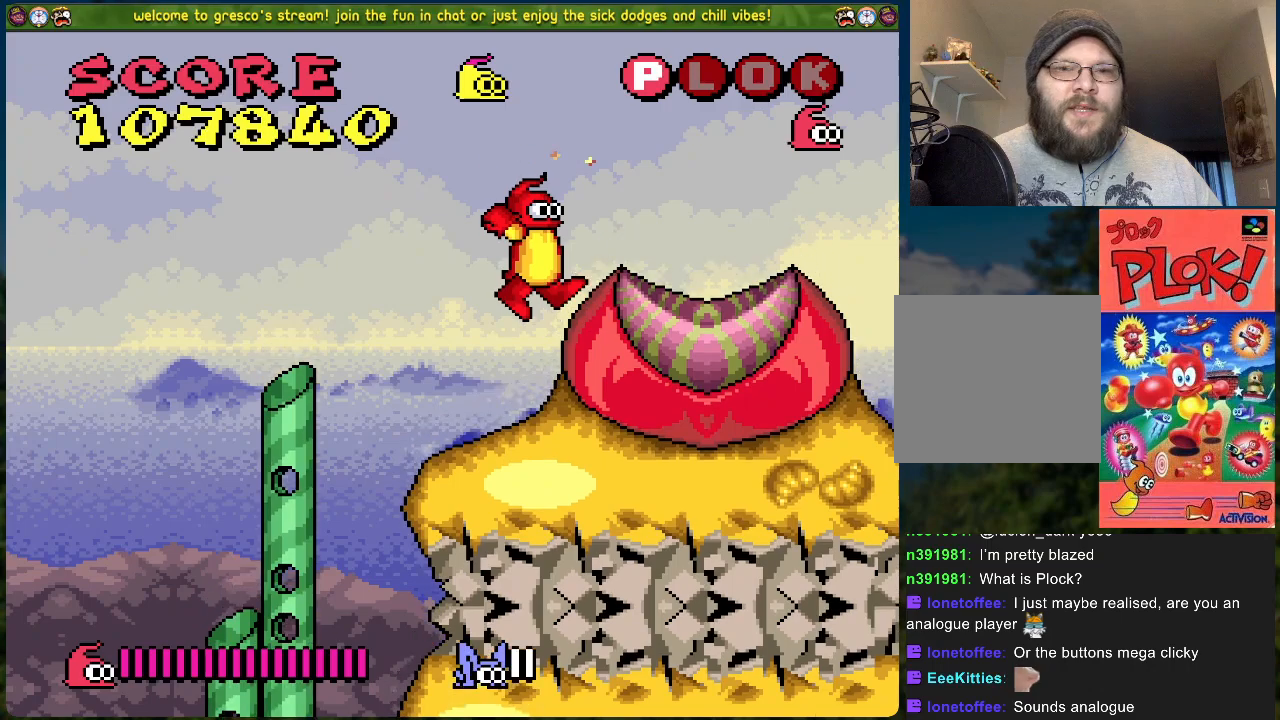
{"buttons": ["A"], "left_stick": "center", "events": [[134, "A", "up"], [151, "DPAD_RIGHT", "up"], [385, "A", "down"]]}
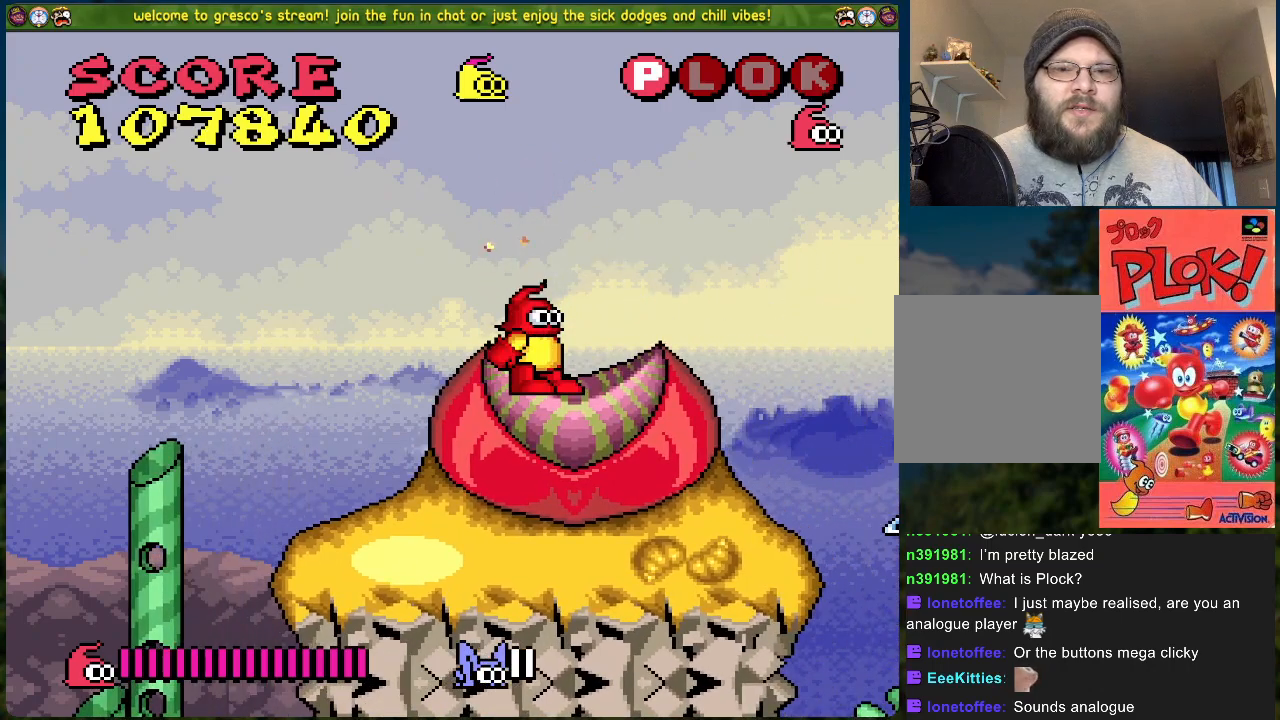
{"buttons": ["DPAD_RIGHT"], "left_stick": "center", "events": [[384, "DPAD_RIGHT", "down"], [468, "A", "up"]]}
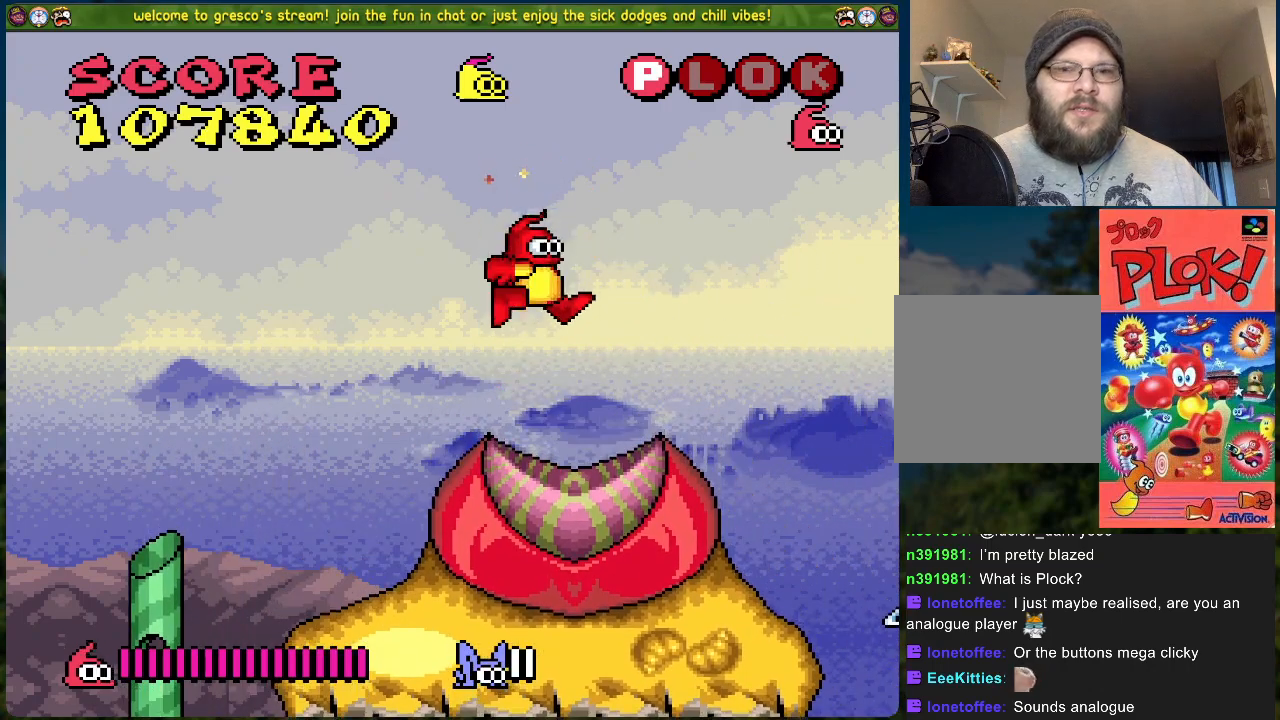
{"buttons": [], "left_stick": "center", "events": [[418, "DPAD_RIGHT", "up"]]}
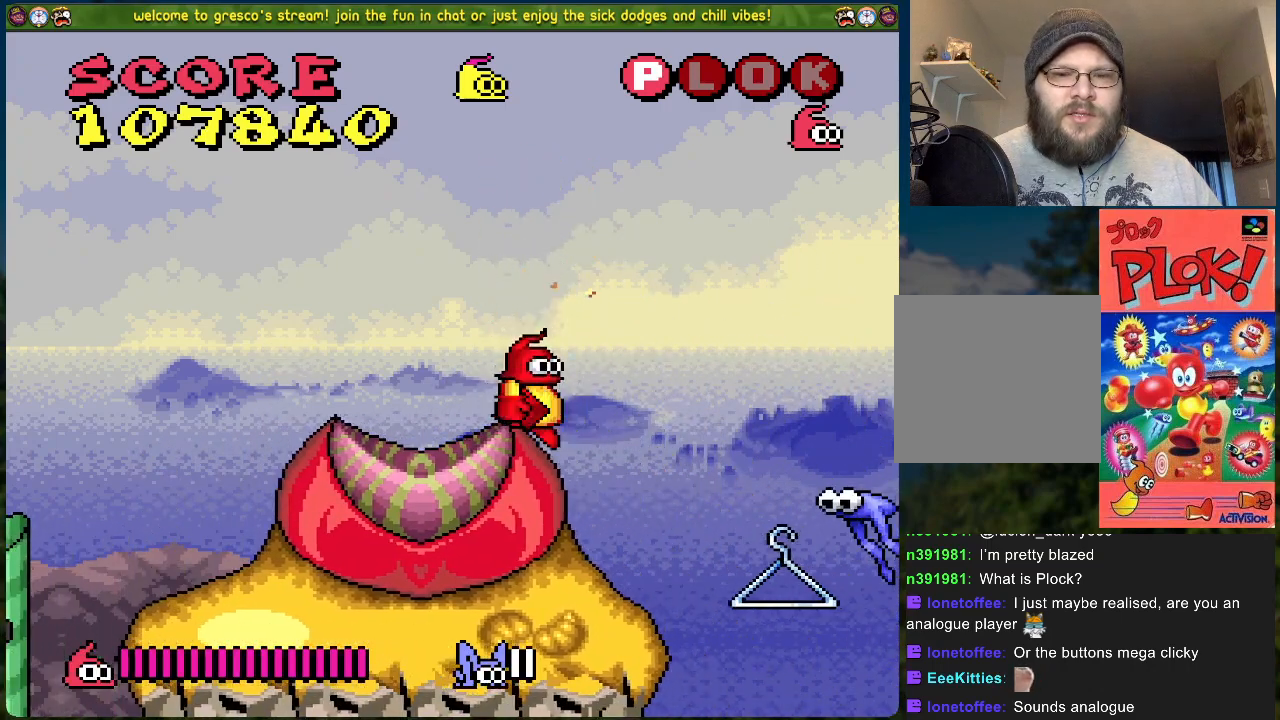
{"buttons": ["A", "DPAD_LEFT"], "left_stick": "center", "events": [[133, "X", "down"], [267, "X", "up"], [434, "DPAD_LEFT", "down"], [451, "A", "down"]]}
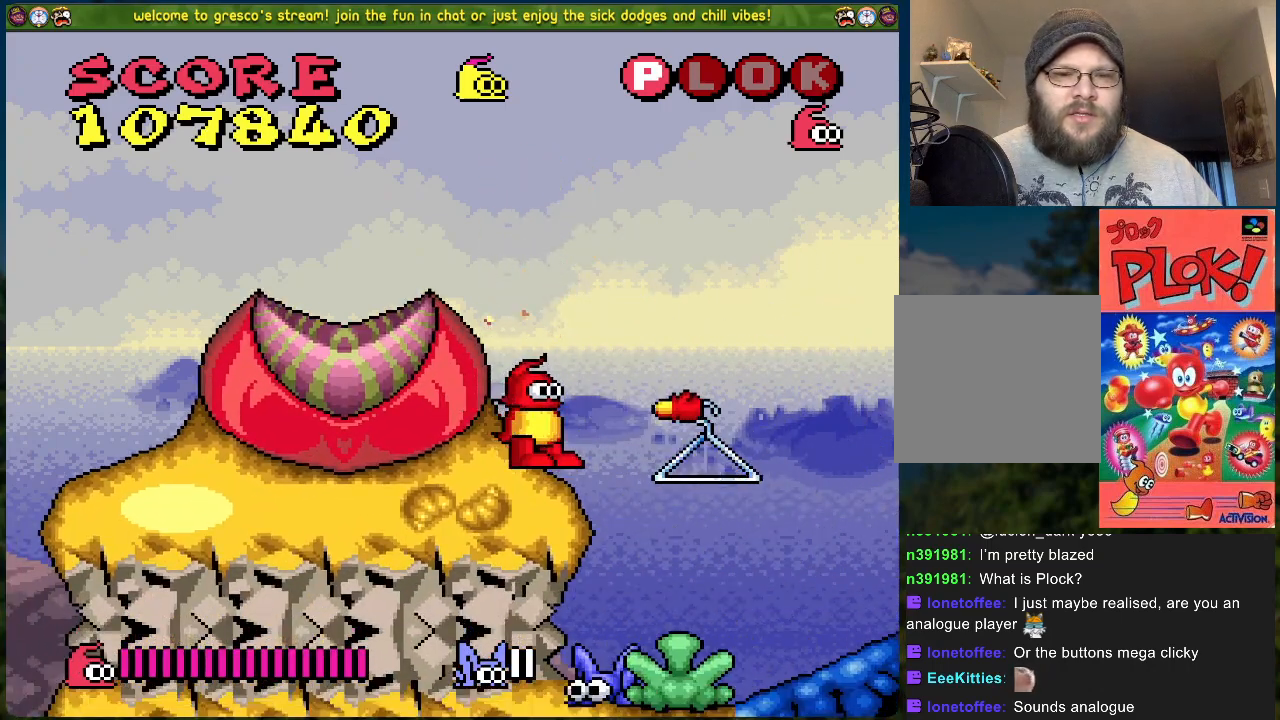
{"buttons": ["DPAD_RIGHT"], "left_stick": "center", "events": [[100, "A", "up"], [418, "DPAD_LEFT", "up"], [485, "DPAD_RIGHT", "down"]]}
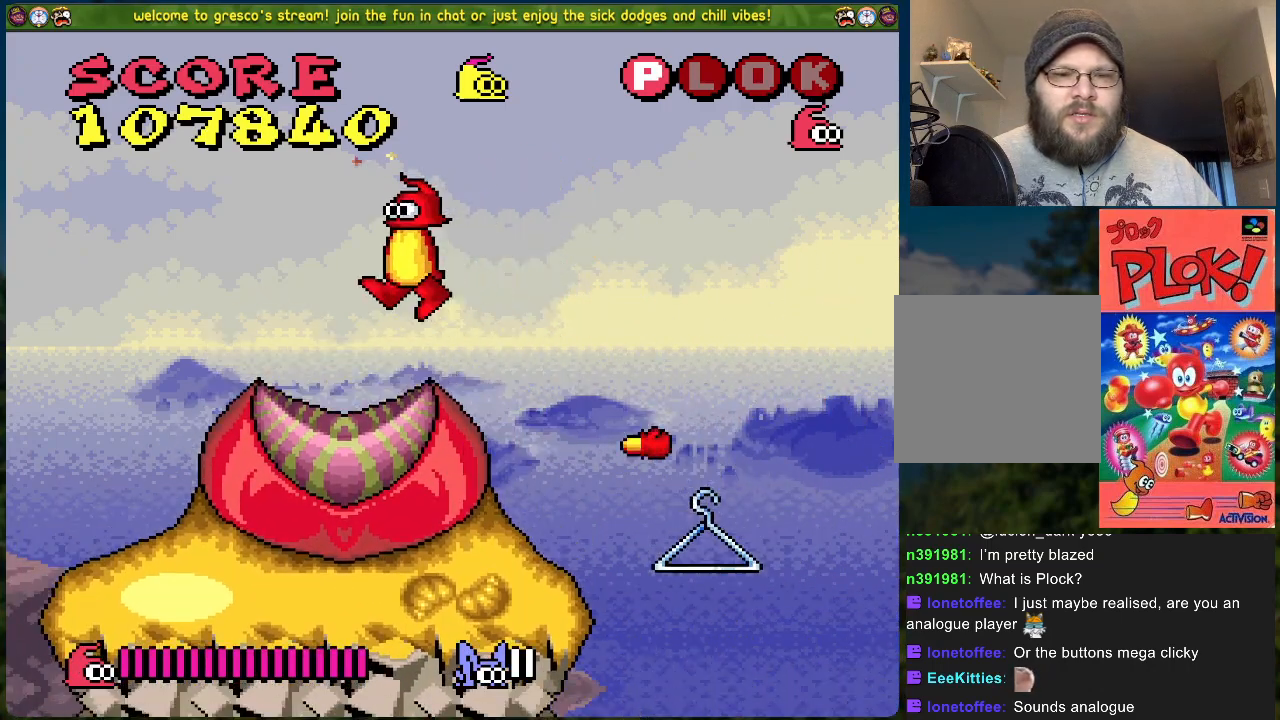
{"buttons": ["X"], "left_stick": "center", "events": [[150, "DPAD_RIGHT", "up"], [418, "X", "down"]]}
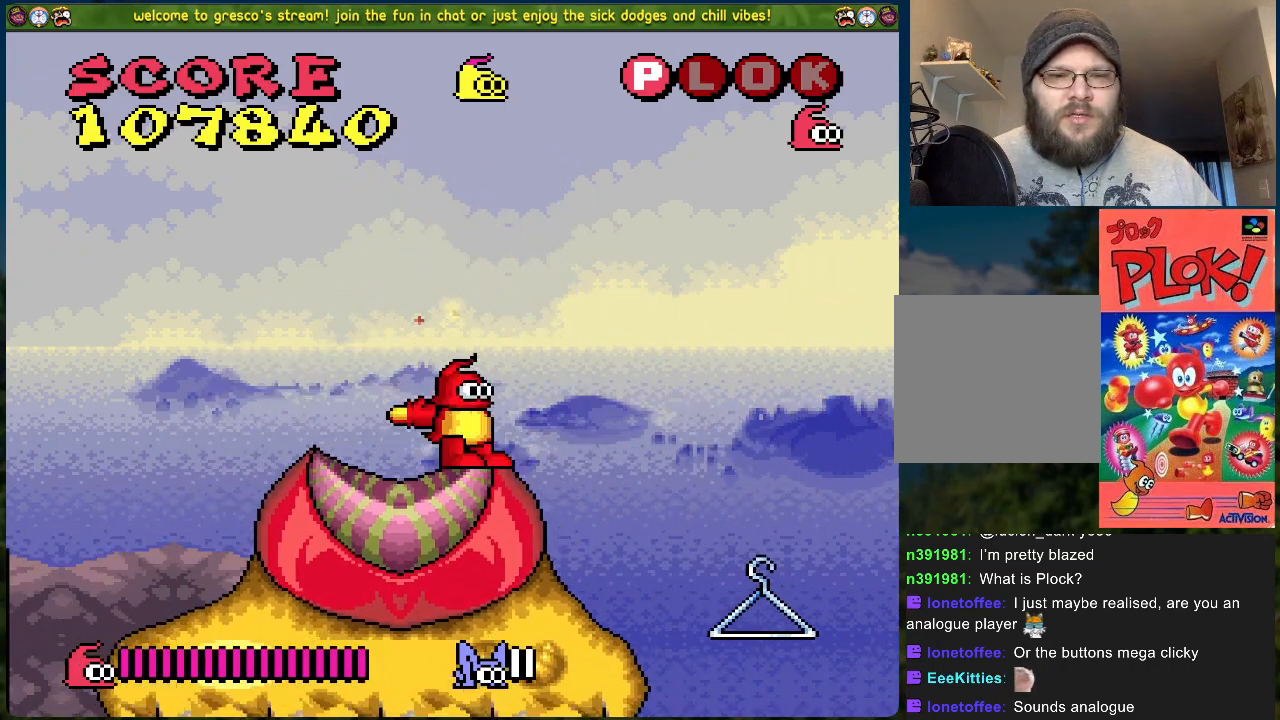
{"buttons": [], "left_stick": "center", "events": [[50, "X", "up"], [100, "DPAD_RIGHT", "down"], [268, "DPAD_RIGHT", "up"]]}
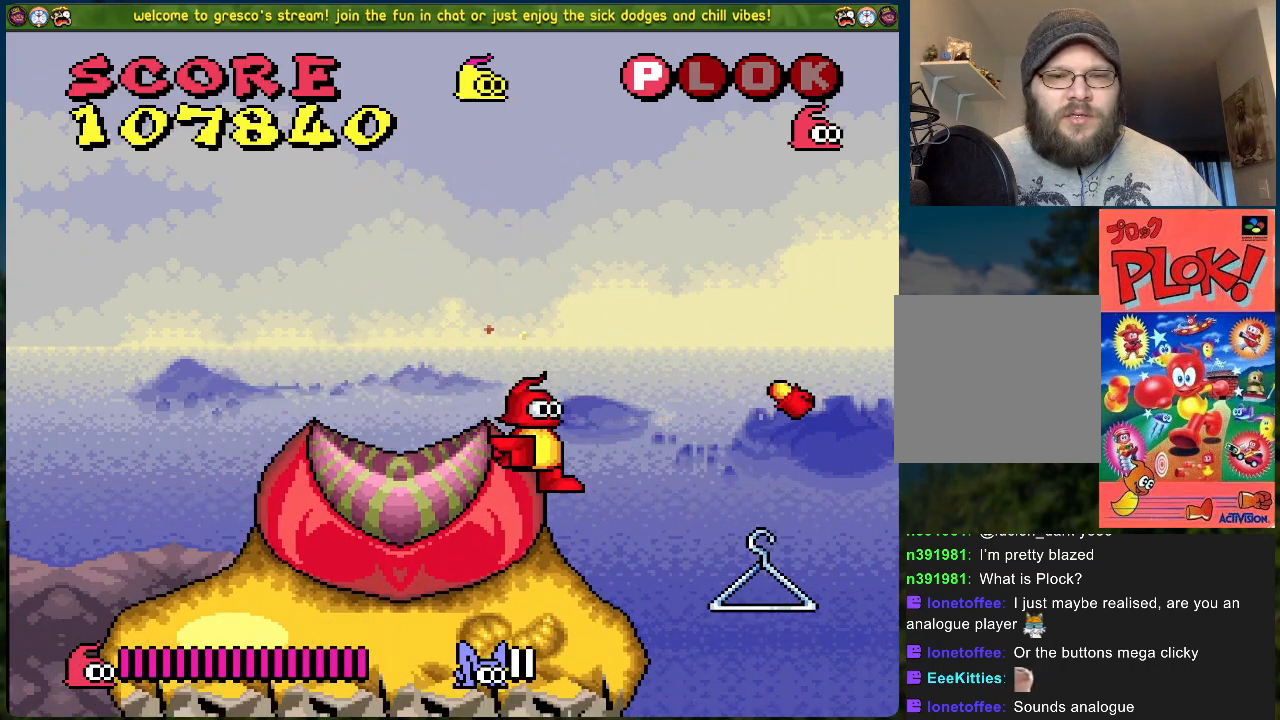
{"buttons": ["X"], "left_stick": "center", "events": [[133, "DPAD_RIGHT", "down"], [451, "DPAD_RIGHT", "up"], [451, "X", "down"]]}
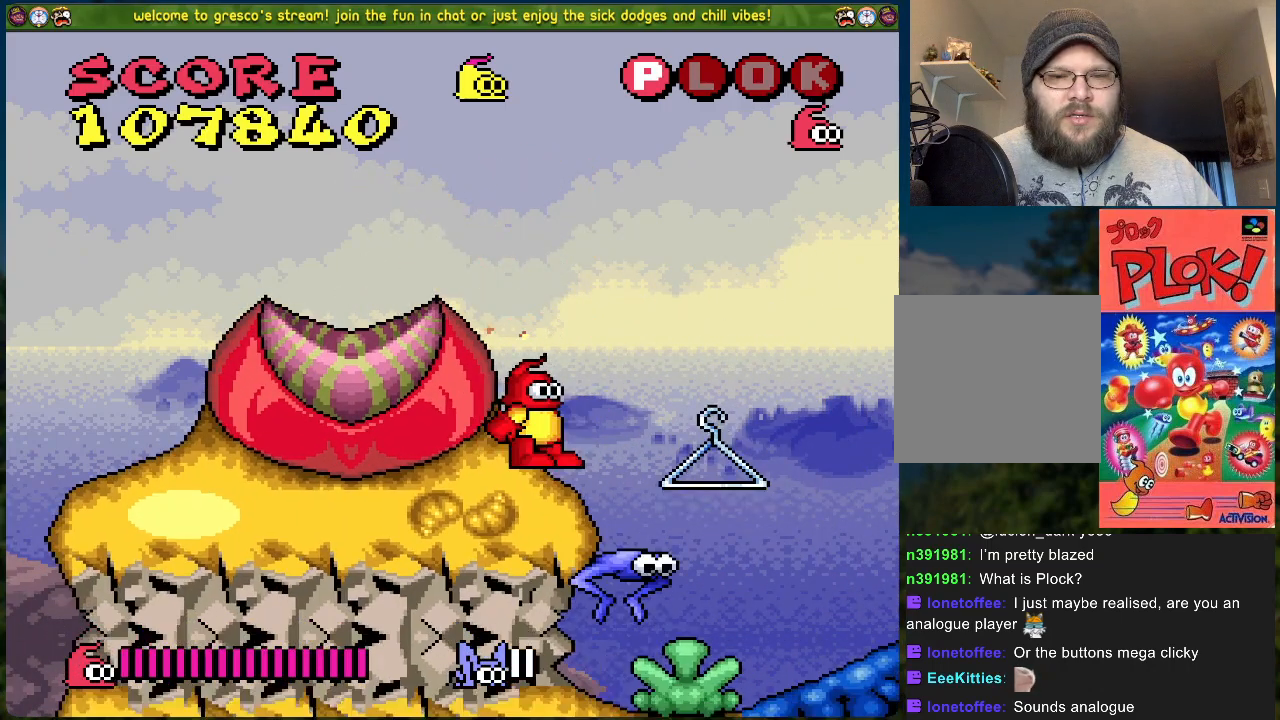
{"buttons": [], "left_stick": "center", "events": [[67, "X", "up"]]}
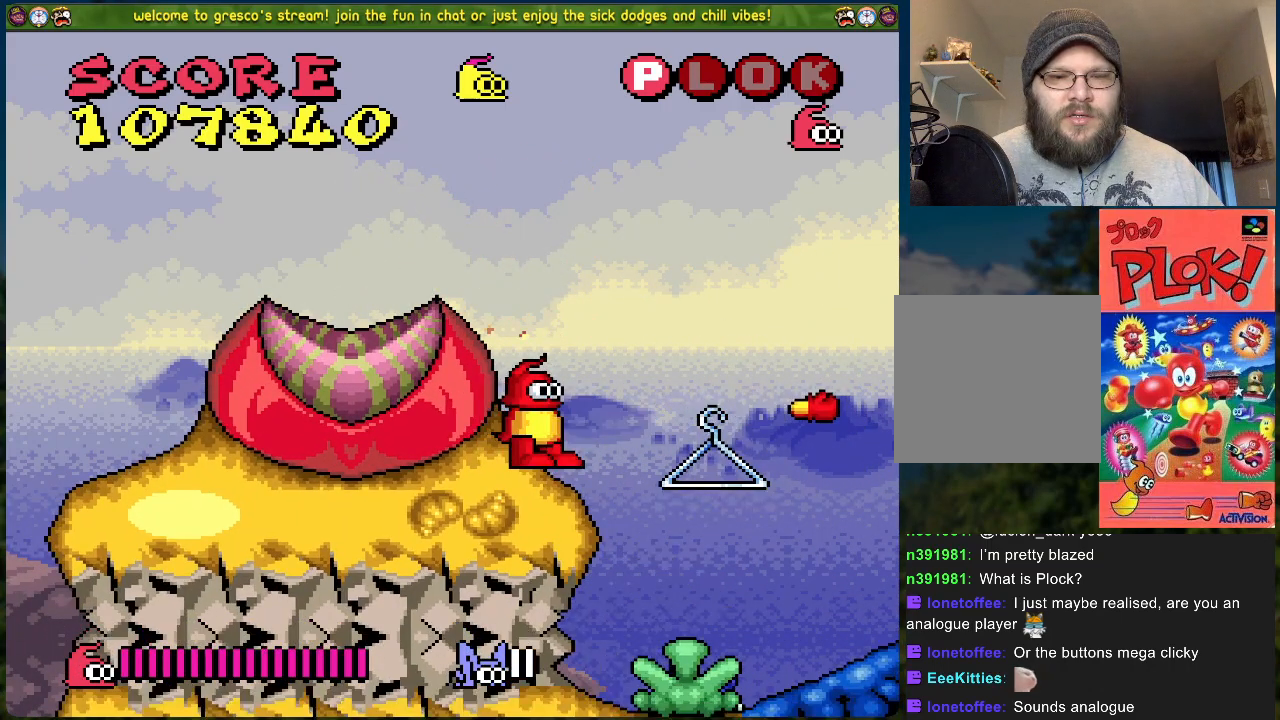
{"buttons": [], "left_stick": "center", "events": []}
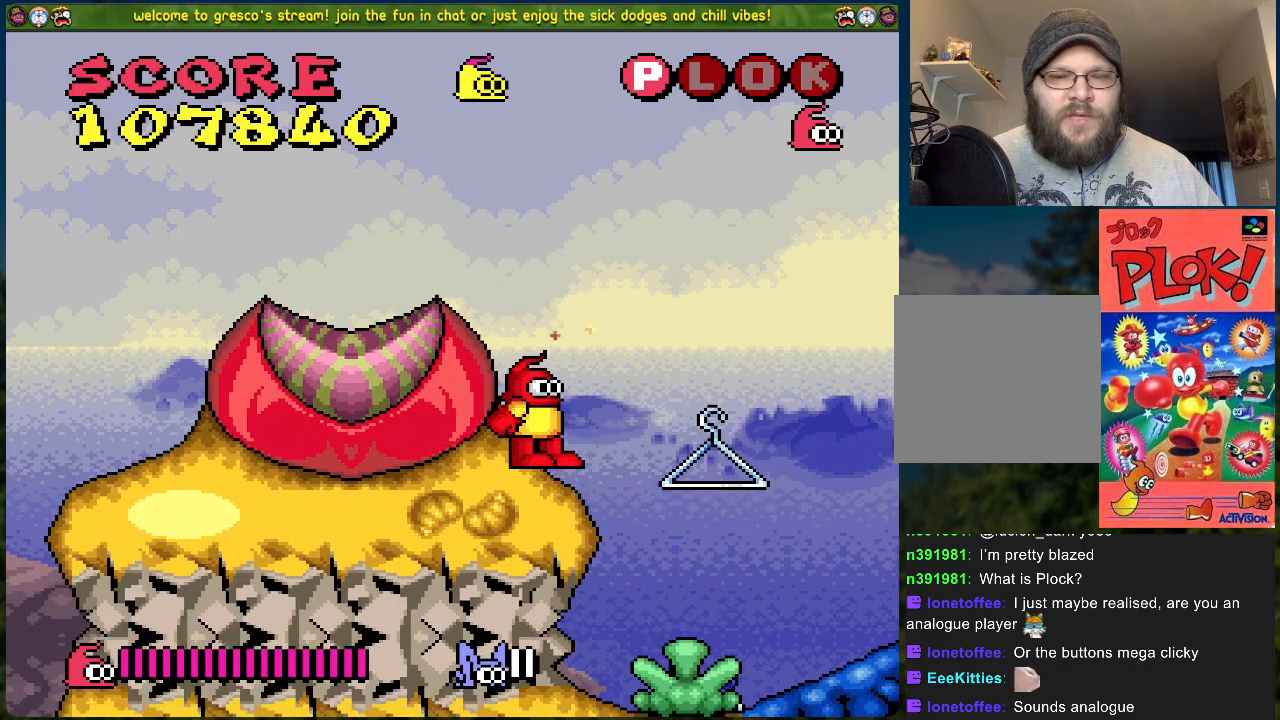
{"buttons": [], "left_stick": "center", "events": []}
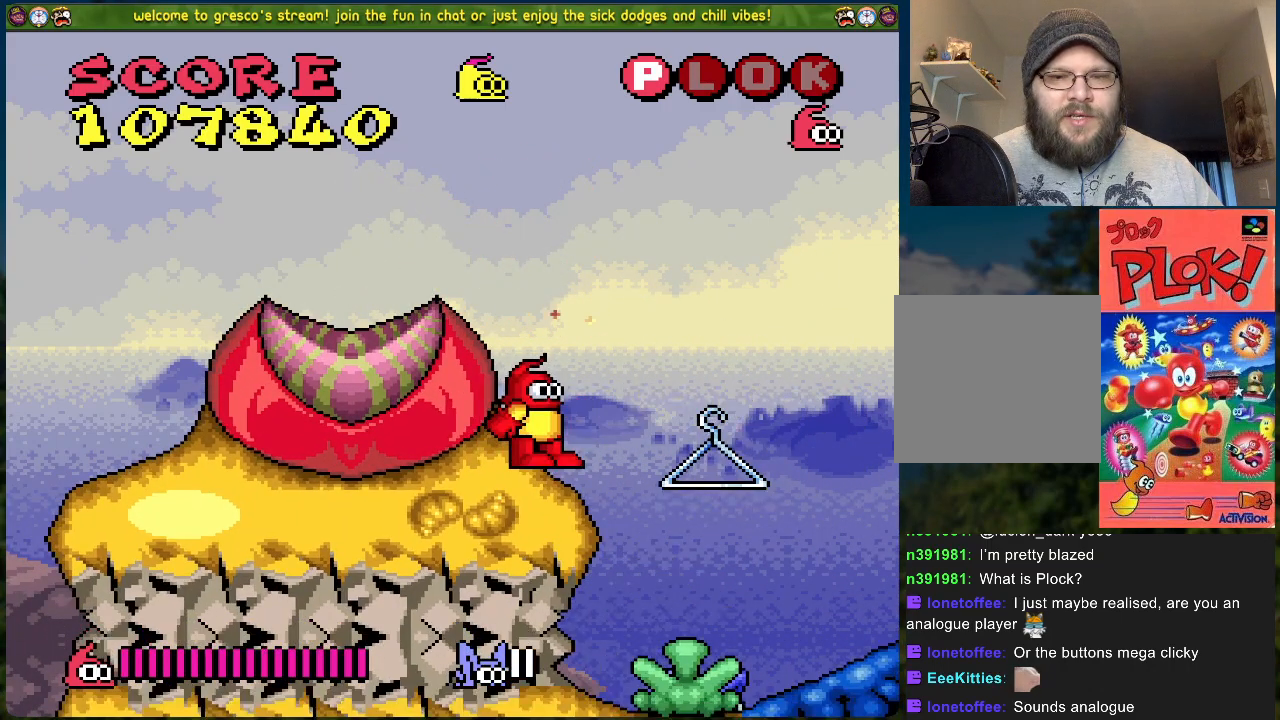
{"buttons": ["DPAD_RIGHT"], "left_stick": "center", "events": [[67, "X", "down"], [234, "X", "up"], [301, "DPAD_RIGHT", "down"]]}
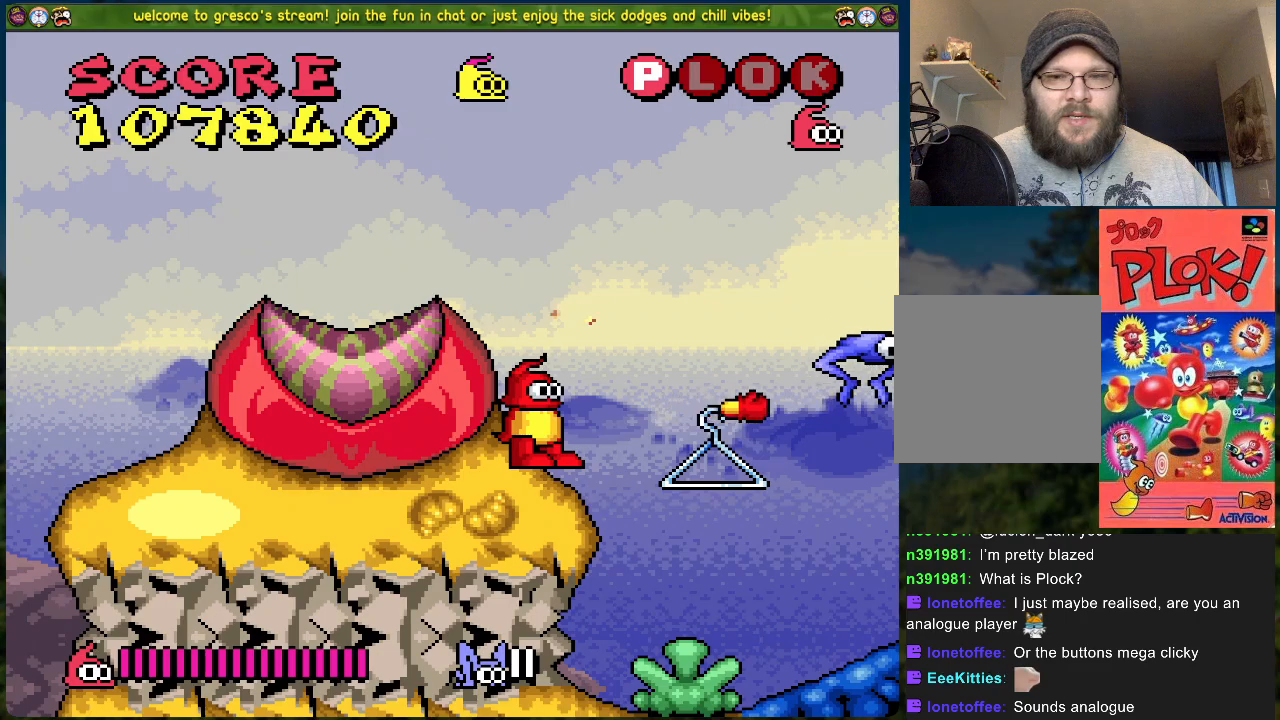
{"buttons": [], "left_stick": "center", "events": [[234, "DPAD_RIGHT", "up"]]}
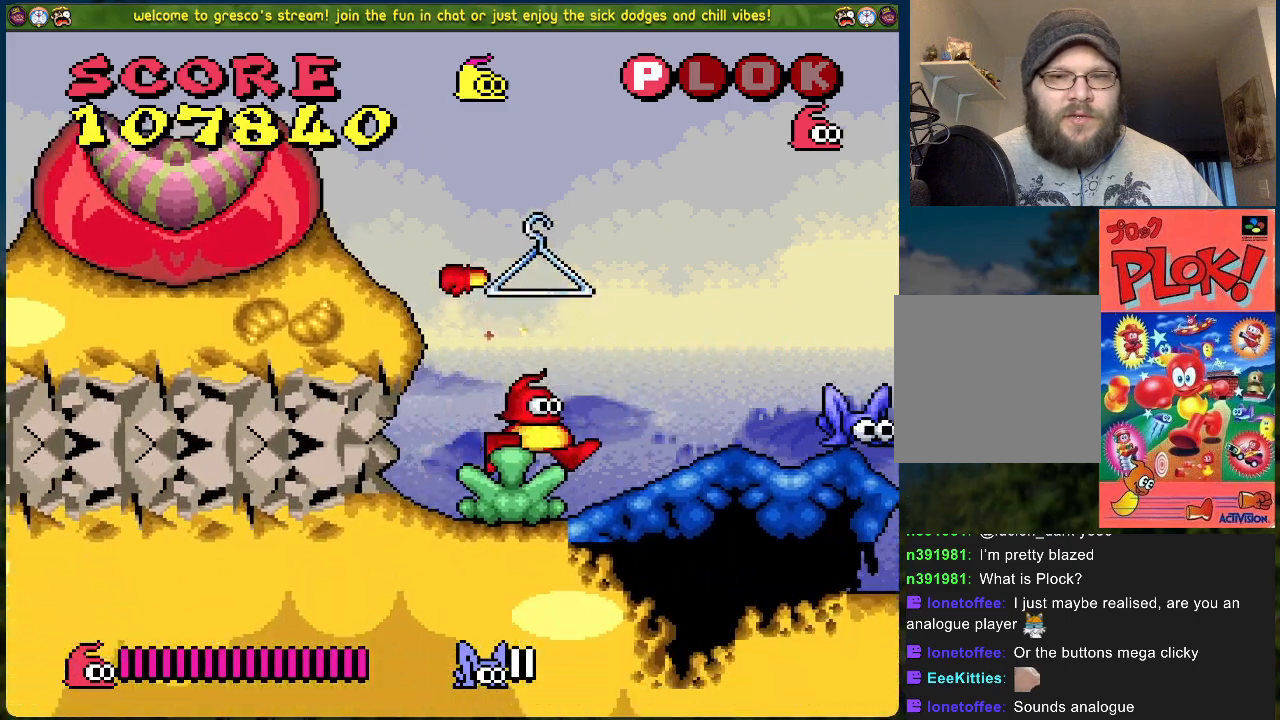
{"buttons": [], "left_stick": "center", "events": [[16, "A", "down"], [16, "DPAD_RIGHT", "down"], [133, "DPAD_RIGHT", "up"], [133, "X", "down"], [150, "A", "up"], [250, "X", "up"], [317, "X", "down"], [367, "DPAD_RIGHT", "down"], [401, "X", "up"], [501, "DPAD_RIGHT", "up"]]}
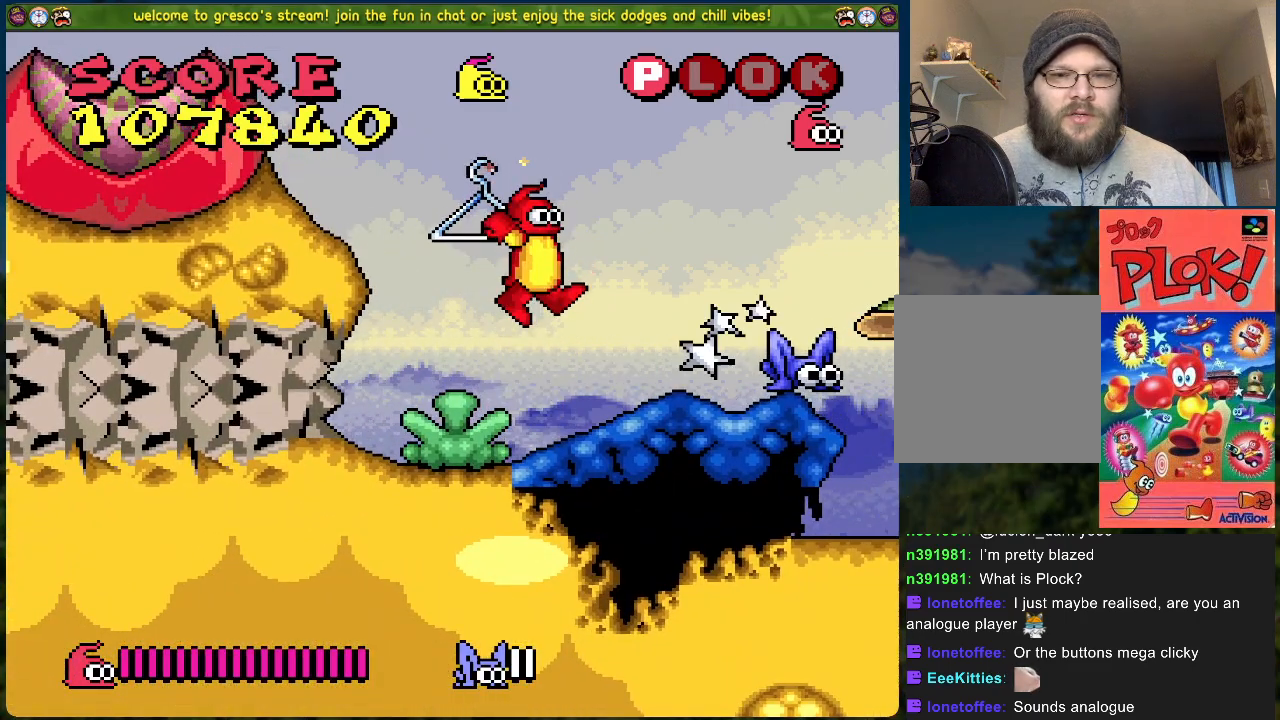
{"buttons": [], "left_stick": "center", "events": [[84, "X", "down"], [184, "X", "up"]]}
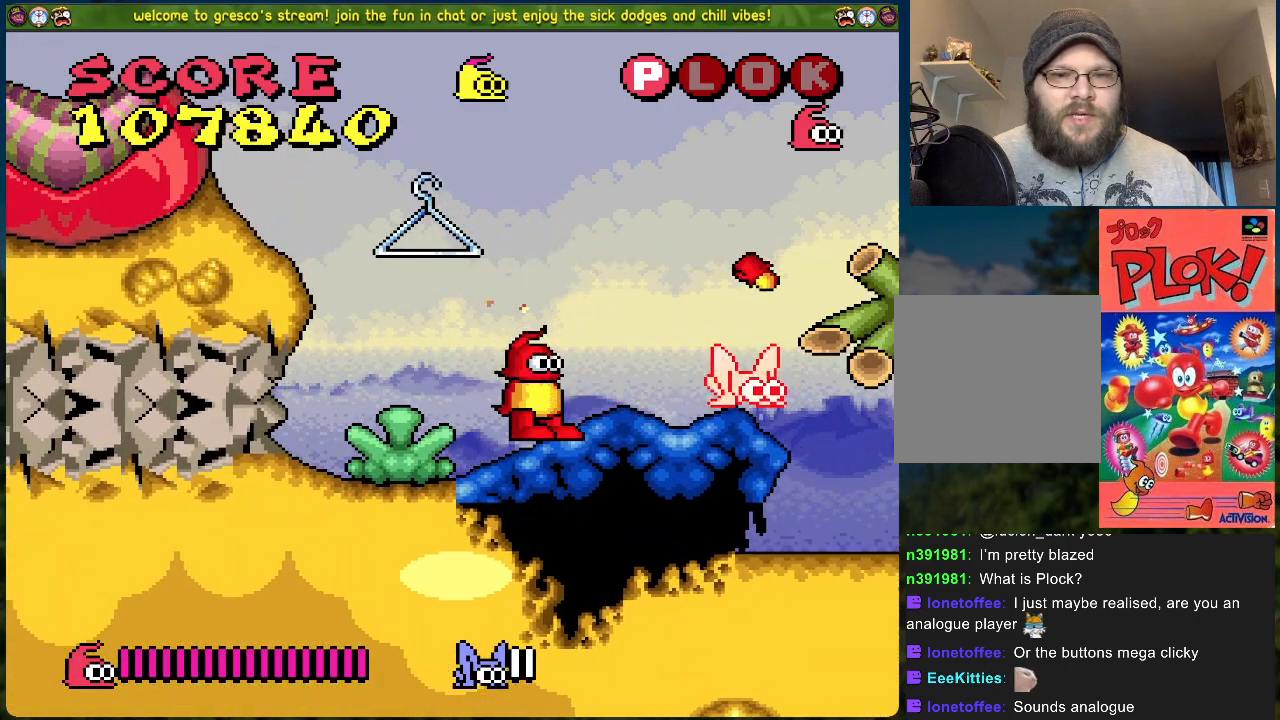
{"buttons": ["X"], "left_stick": "center", "events": [[183, "A", "down"], [267, "X", "down"], [300, "A", "up"], [367, "X", "up"], [468, "X", "down"]]}
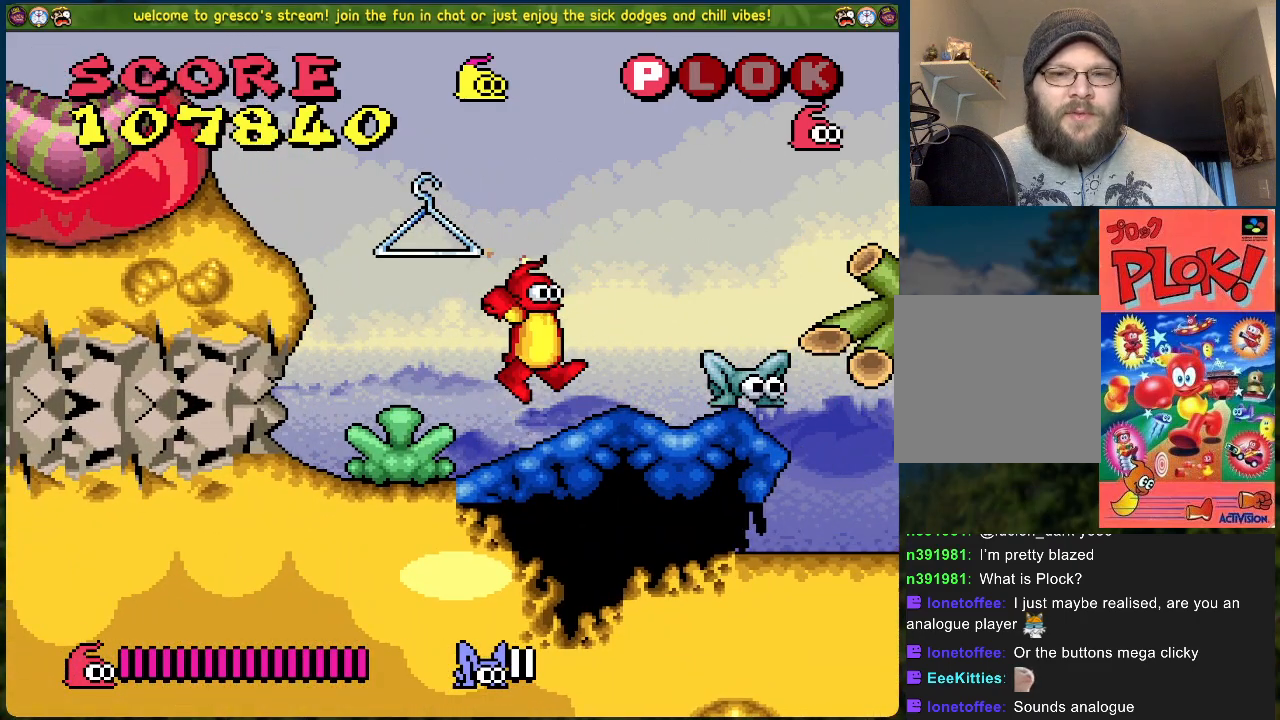
{"buttons": ["DPAD_RIGHT"], "left_stick": "center", "events": [[33, "X", "up"], [284, "DPAD_RIGHT", "down"]]}
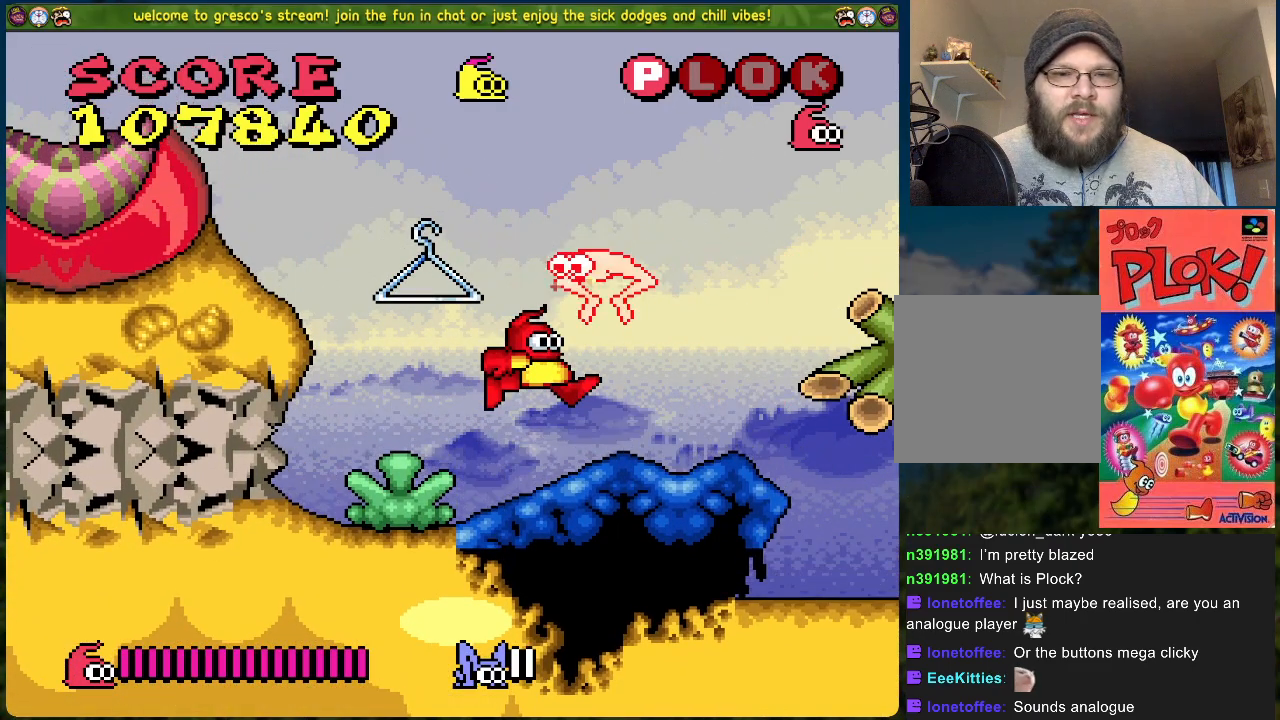
{"buttons": [], "left_stick": "center", "events": [[284, "DPAD_RIGHT", "up"], [334, "DPAD_LEFT", "down"], [501, "DPAD_LEFT", "up"]]}